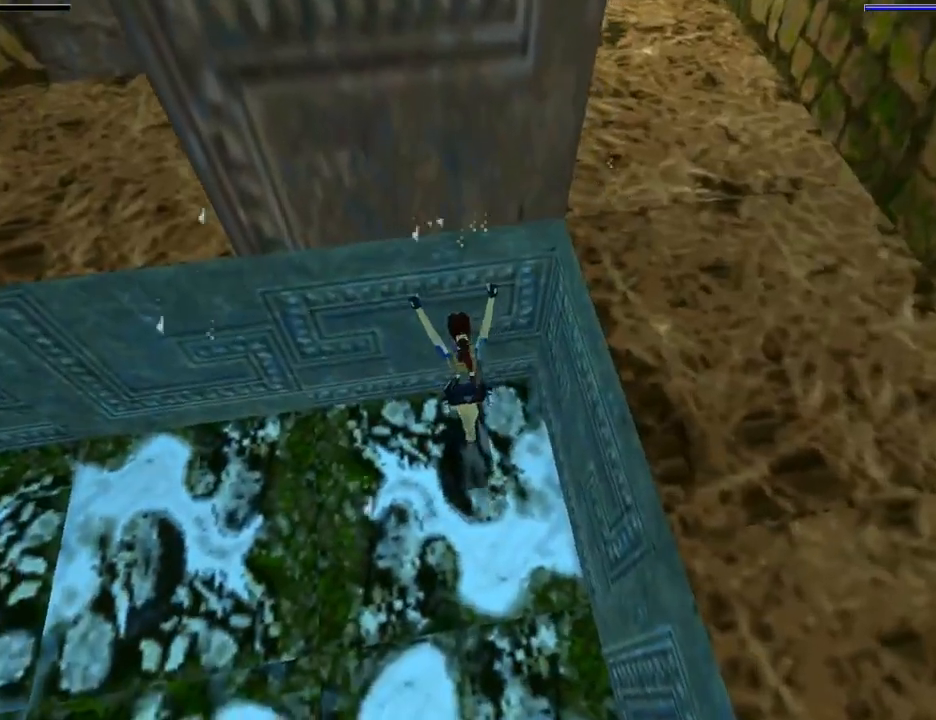
Gameplay with a controller (PlayStation layout); each line is a JSON object with the inputs held at the frame after it. "events" lists button and stick changes between this image and that frame as [ms after this image, input, new state], when the widget could be followed in between. Not read: L2 R2.
{"buttons": ["CROSS"], "left_stick": "center", "right_stick": "center", "events": [[133, "CROSS", "up"], [233, "CROSS", "down"], [367, "CROSS", "up"], [500, "CROSS", "down"]]}
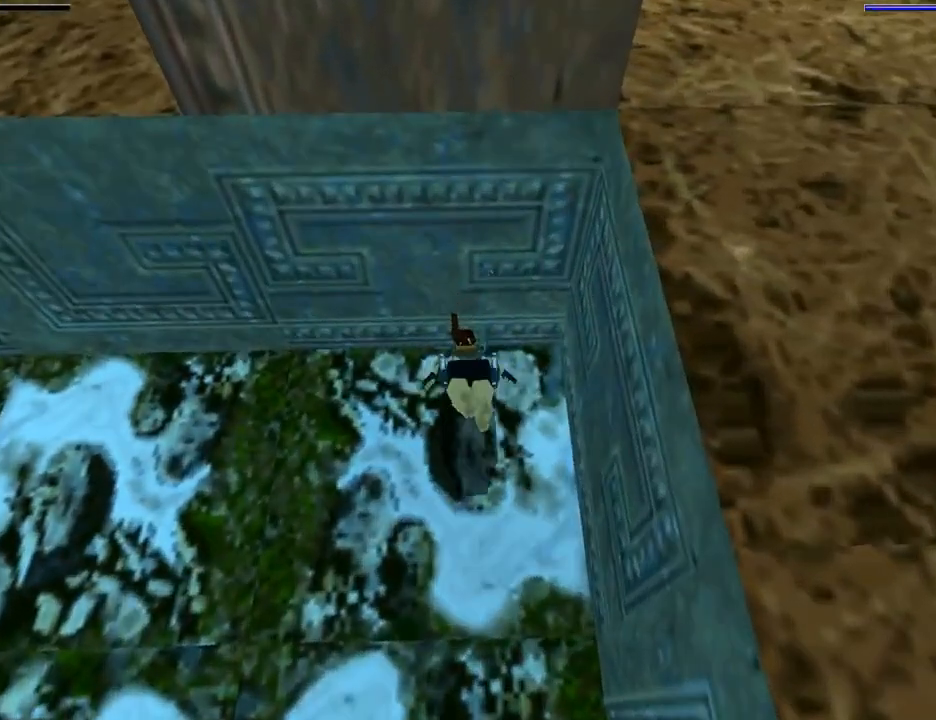
{"buttons": ["CROSS"], "left_stick": "center", "right_stick": "center", "events": [[100, "CROSS", "up"], [200, "CROSS", "down"], [400, "CROSS", "up"], [500, "CROSS", "down"]]}
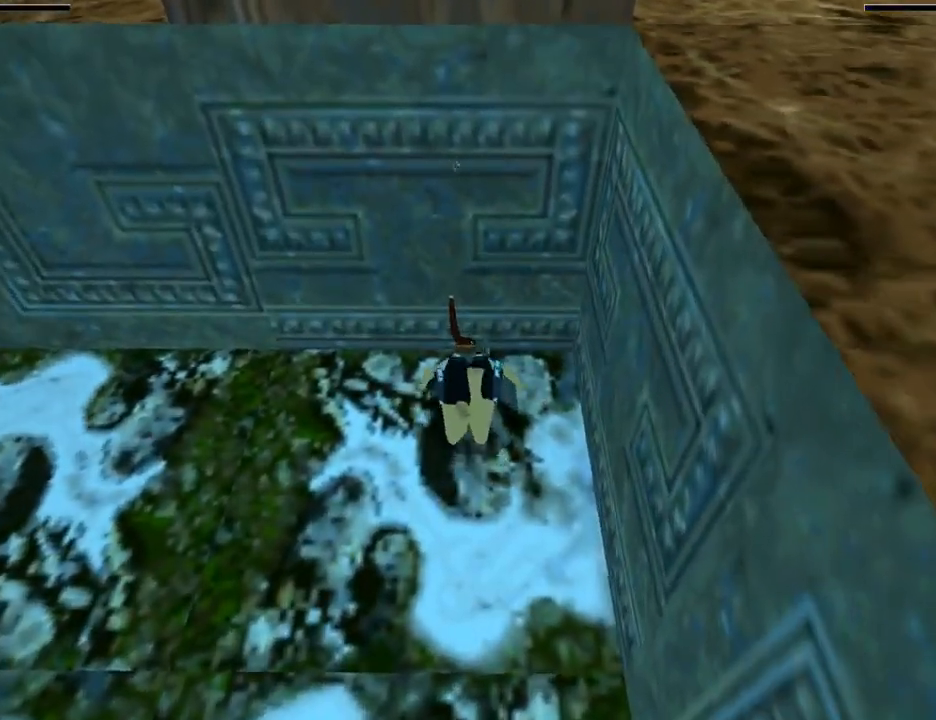
{"buttons": [], "left_stick": "center", "right_stick": "center", "events": [[133, "CROSS", "up"], [267, "CROSS", "down"], [367, "CROSS", "up"]]}
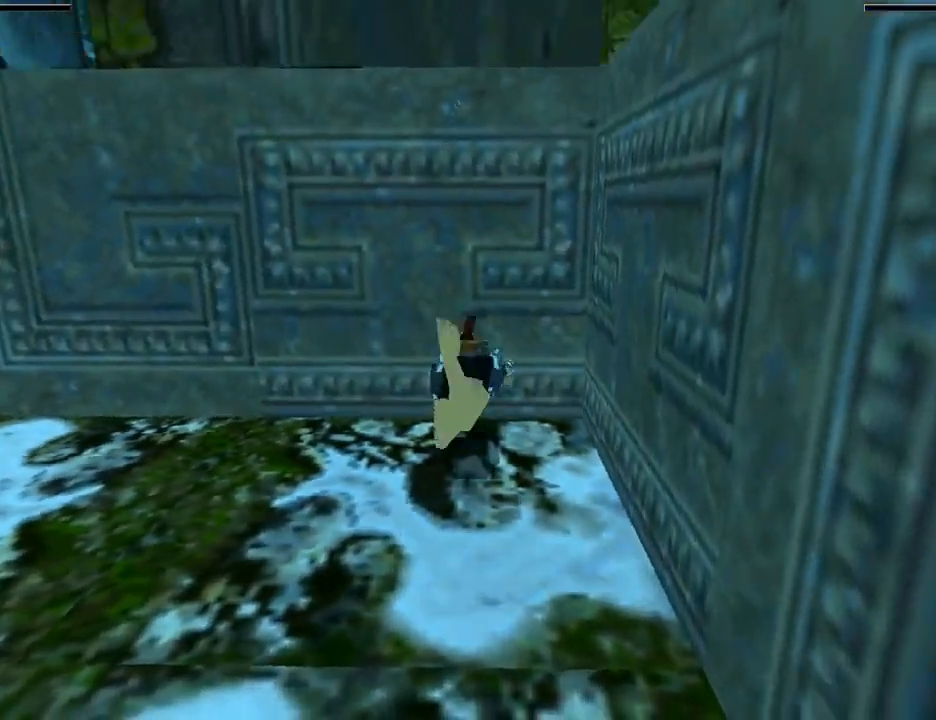
{"buttons": [], "left_stick": "center", "right_stick": "center", "events": []}
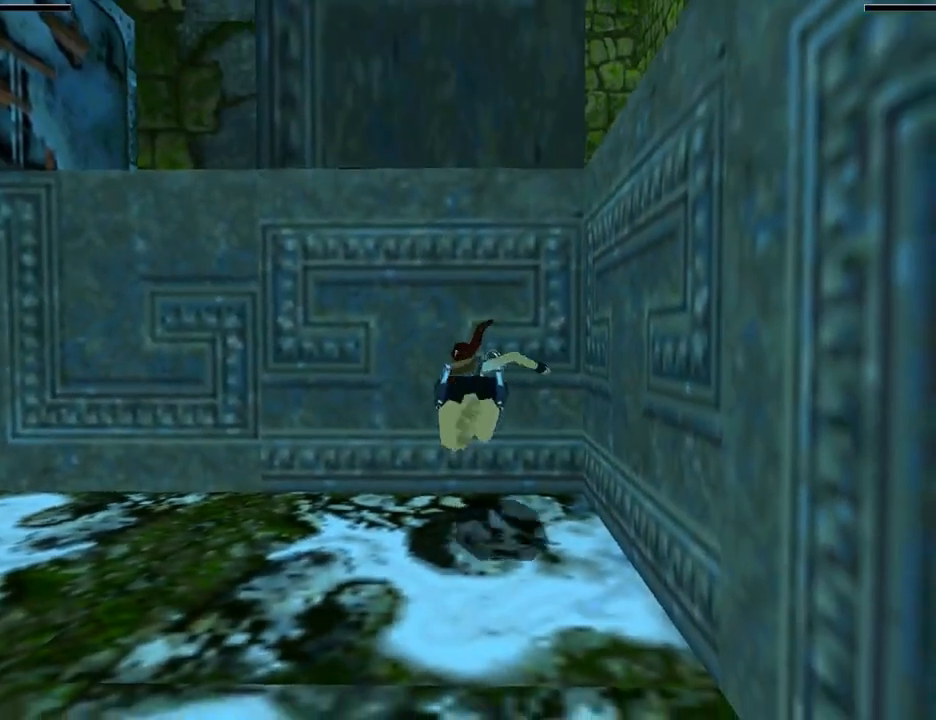
{"buttons": ["CROSS"], "left_stick": "center", "right_stick": "center", "events": [[233, "CROSS", "down"], [367, "CROSS", "up"], [433, "CROSS", "down"]]}
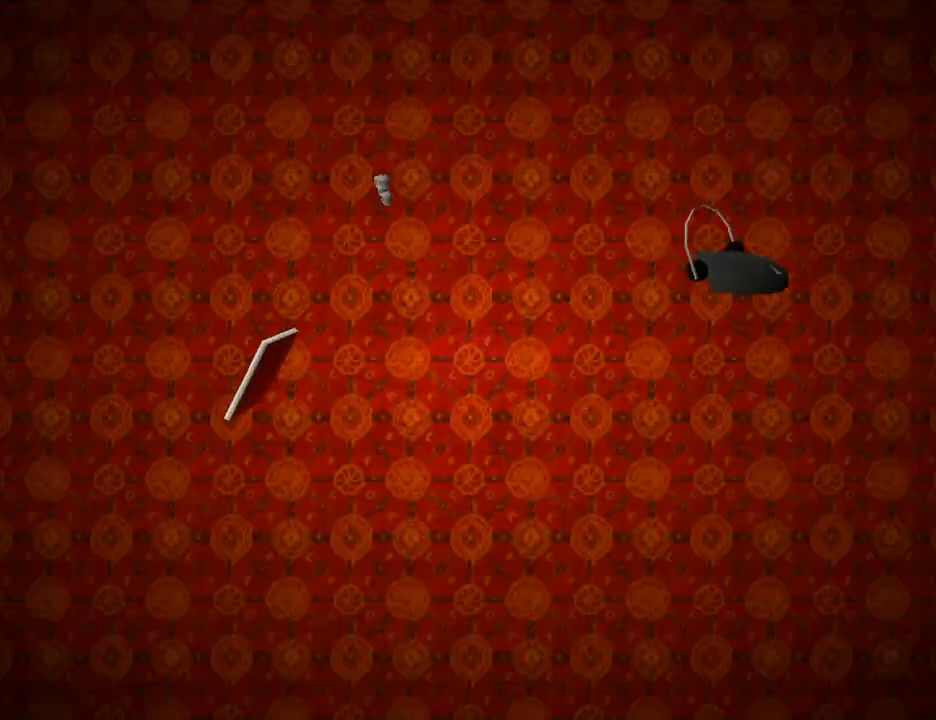
{"buttons": [], "left_stick": "center", "right_stick": "center", "events": [[100, "CROSS", "up"]]}
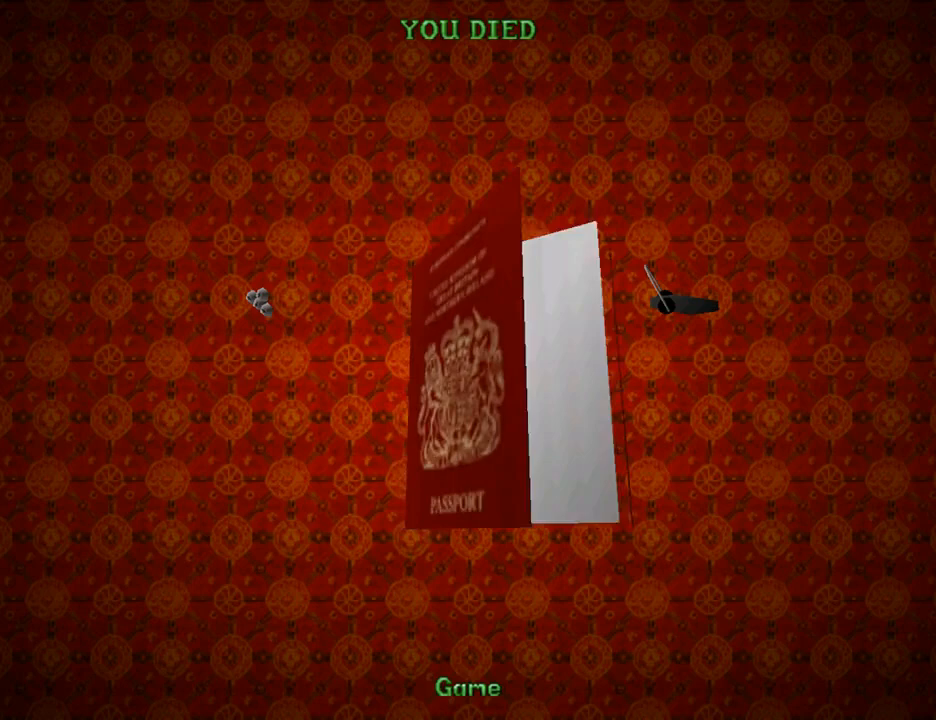
{"buttons": [], "left_stick": "center", "right_stick": "center", "events": []}
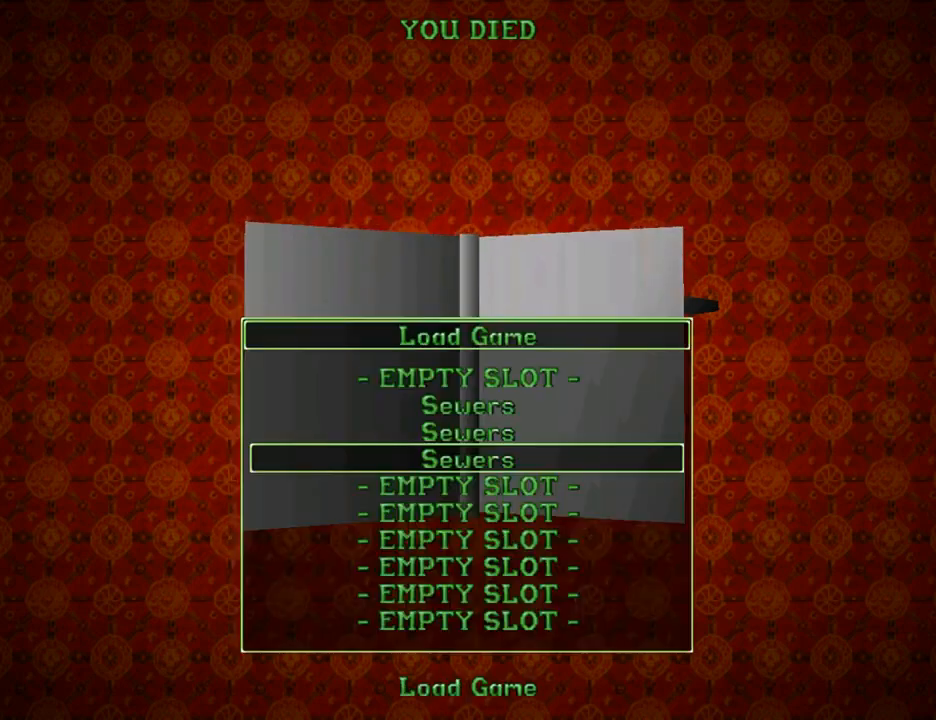
{"buttons": [], "left_stick": "center", "right_stick": "center", "events": [[167, "CROSS", "down"], [333, "CROSS", "up"]]}
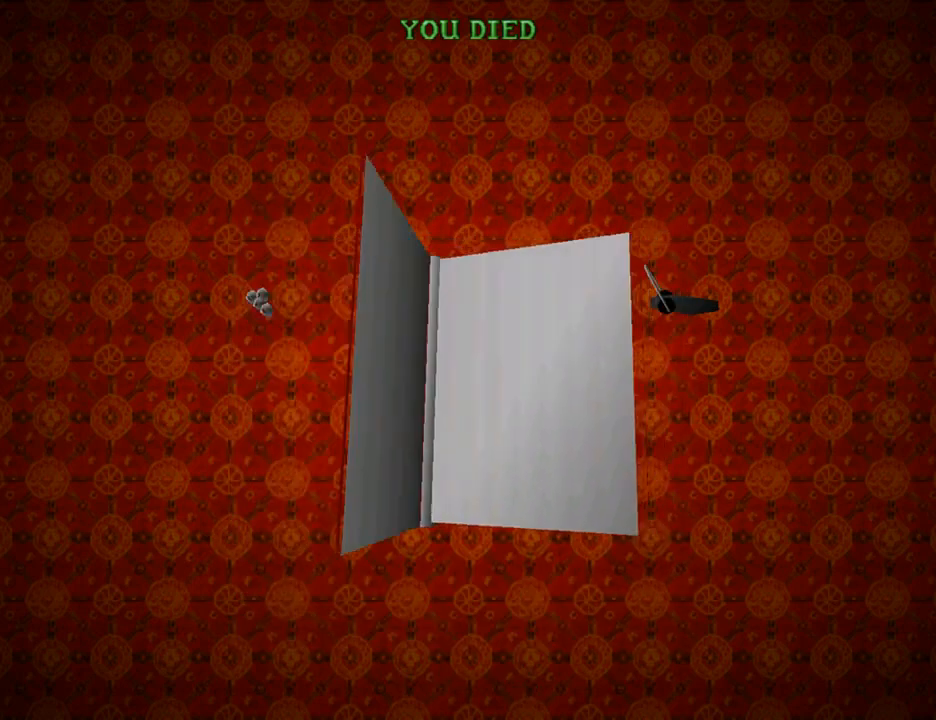
{"buttons": [], "left_stick": "center", "right_stick": "center", "events": []}
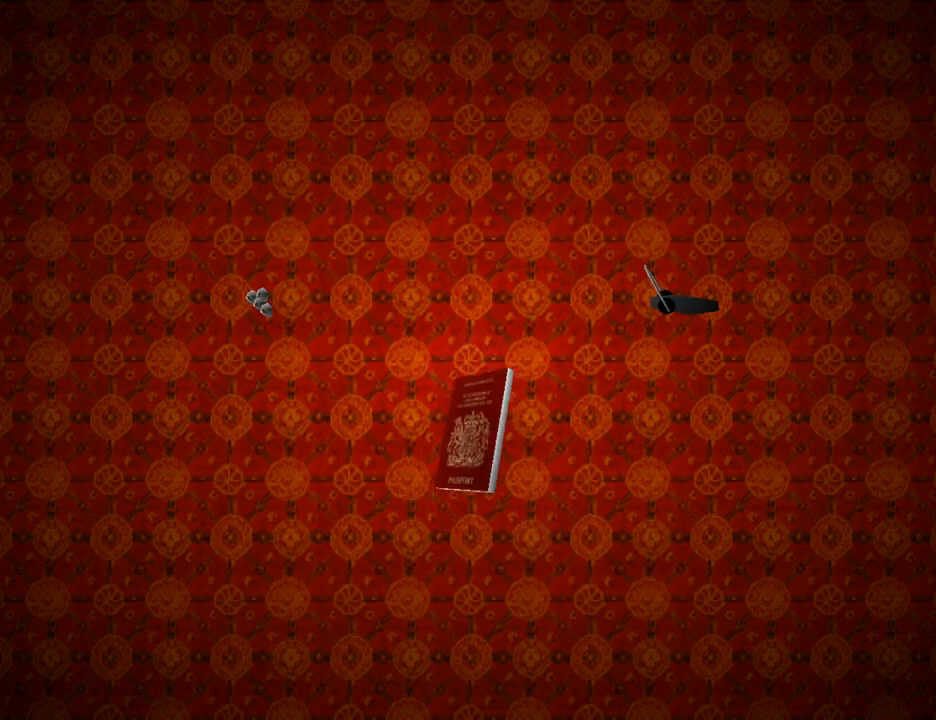
{"buttons": [], "left_stick": "center", "right_stick": "center", "events": []}
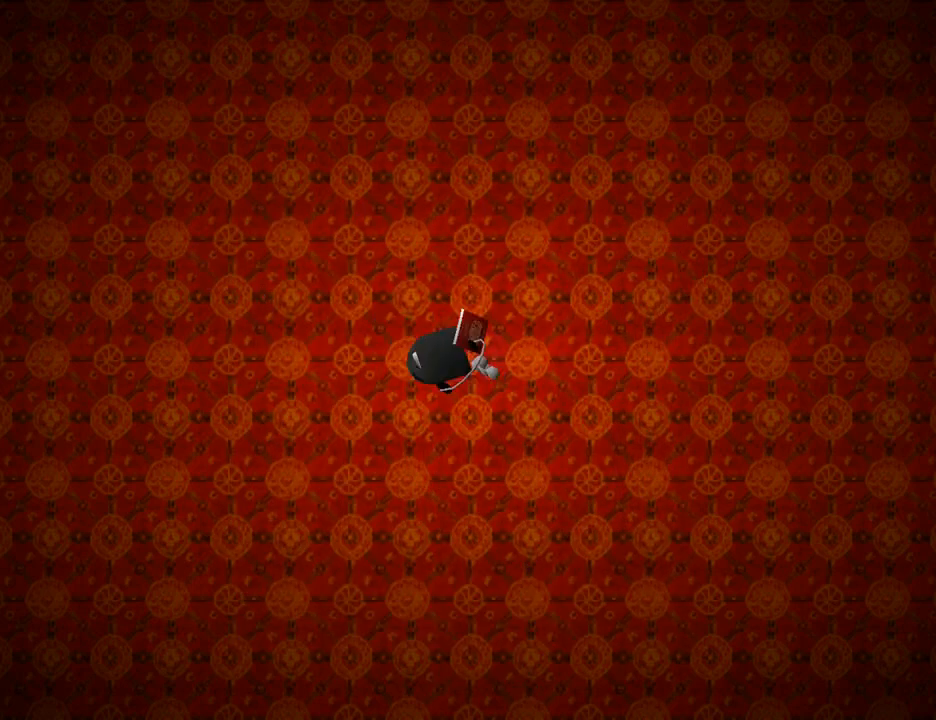
{"buttons": [], "left_stick": "center", "right_stick": "center", "events": []}
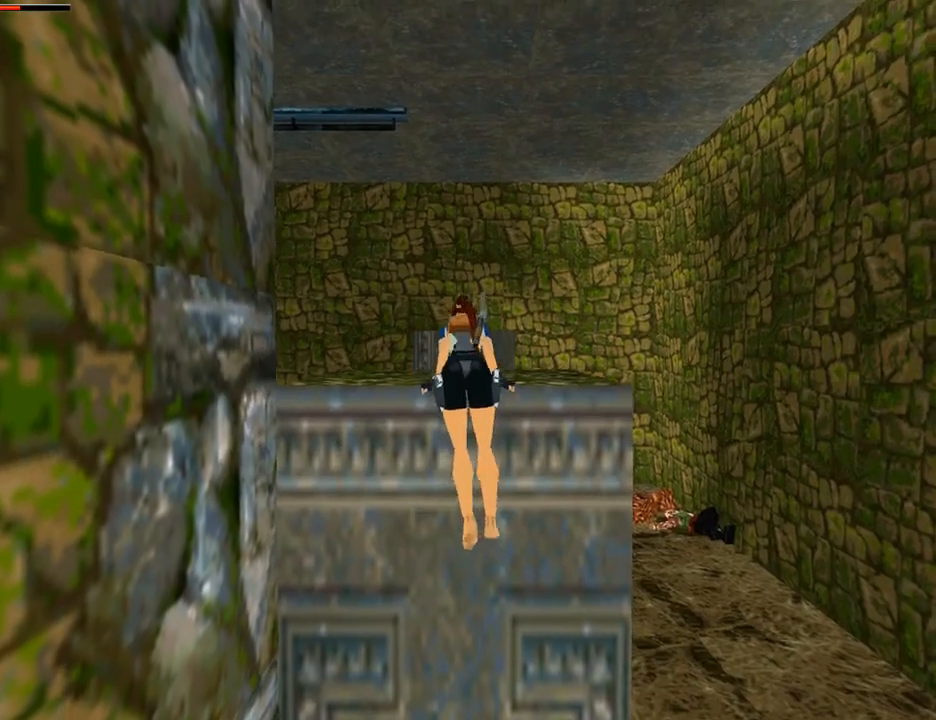
{"buttons": ["DPAD_UP"], "left_stick": "center", "right_stick": "center", "events": [[333, "DPAD_UP", "down"]]}
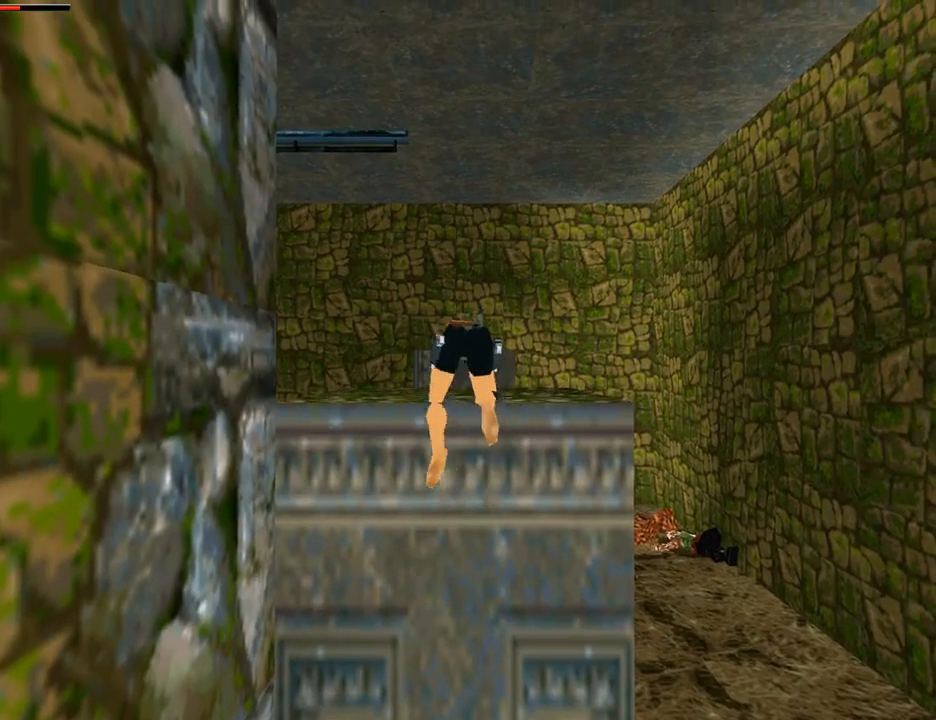
{"buttons": ["DPAD_UP"], "left_stick": "center", "right_stick": "center", "events": []}
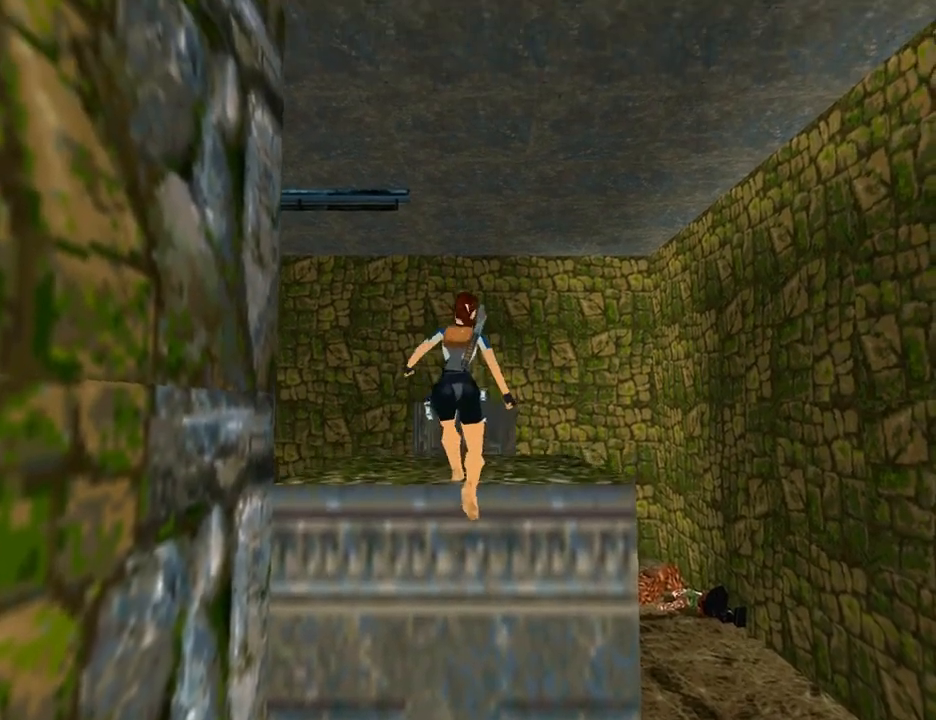
{"buttons": ["DPAD_UP", "DPAD_RIGHT"], "left_stick": "center", "right_stick": "center", "events": [[400, "DPAD_RIGHT", "down"]]}
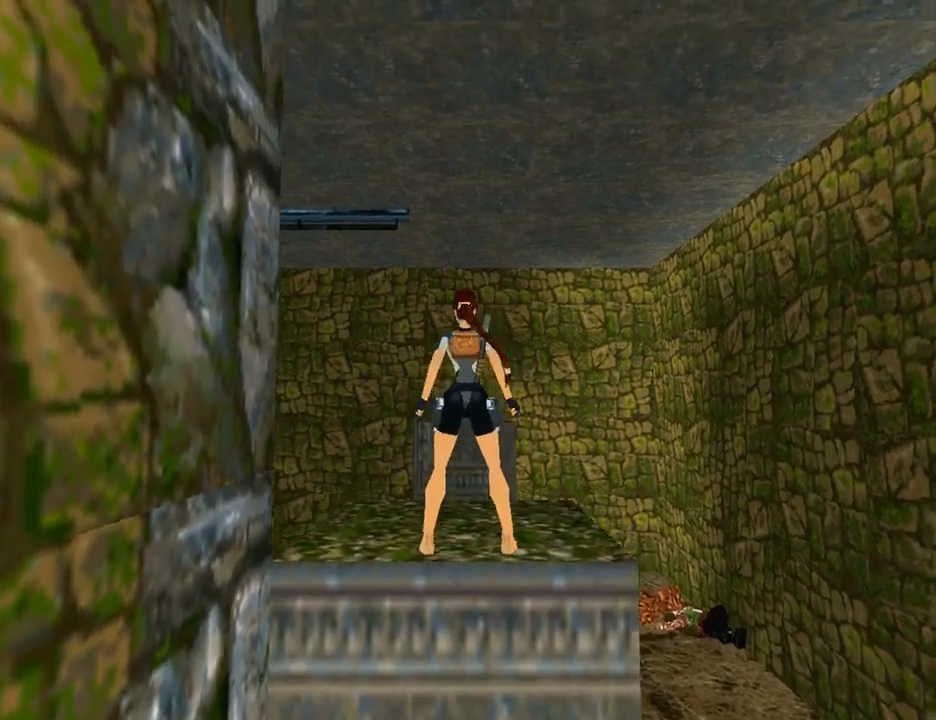
{"buttons": ["DPAD_UP"], "left_stick": "center", "right_stick": "center", "events": [[133, "DPAD_RIGHT", "up"], [367, "DPAD_RIGHT", "down"], [467, "DPAD_RIGHT", "up"]]}
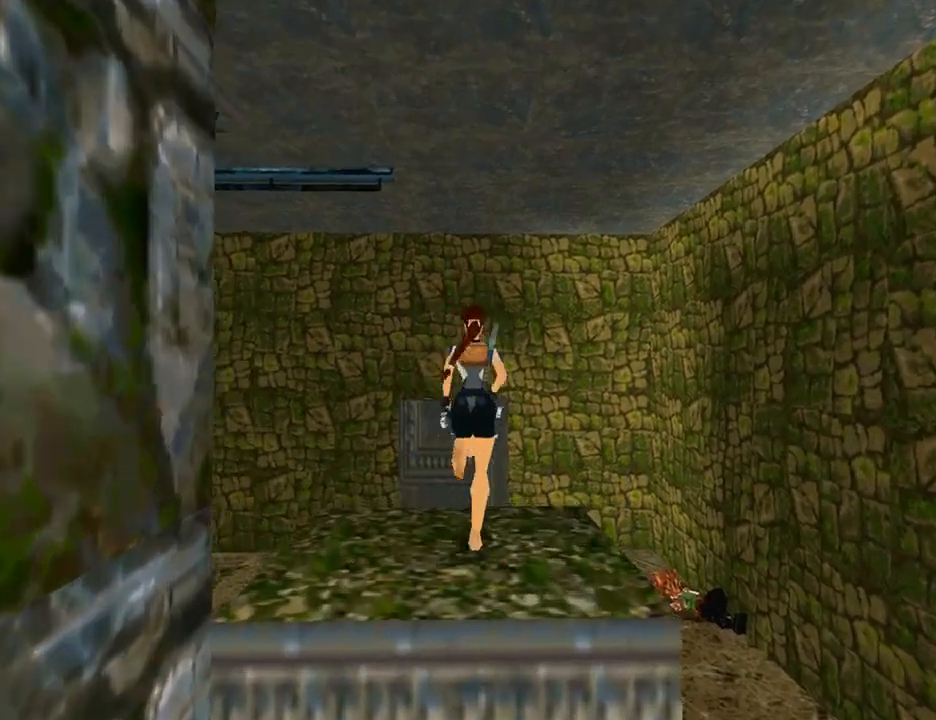
{"buttons": ["SQUARE", "DPAD_UP"], "left_stick": "center", "right_stick": "center", "events": [[200, "SQUARE", "down"]]}
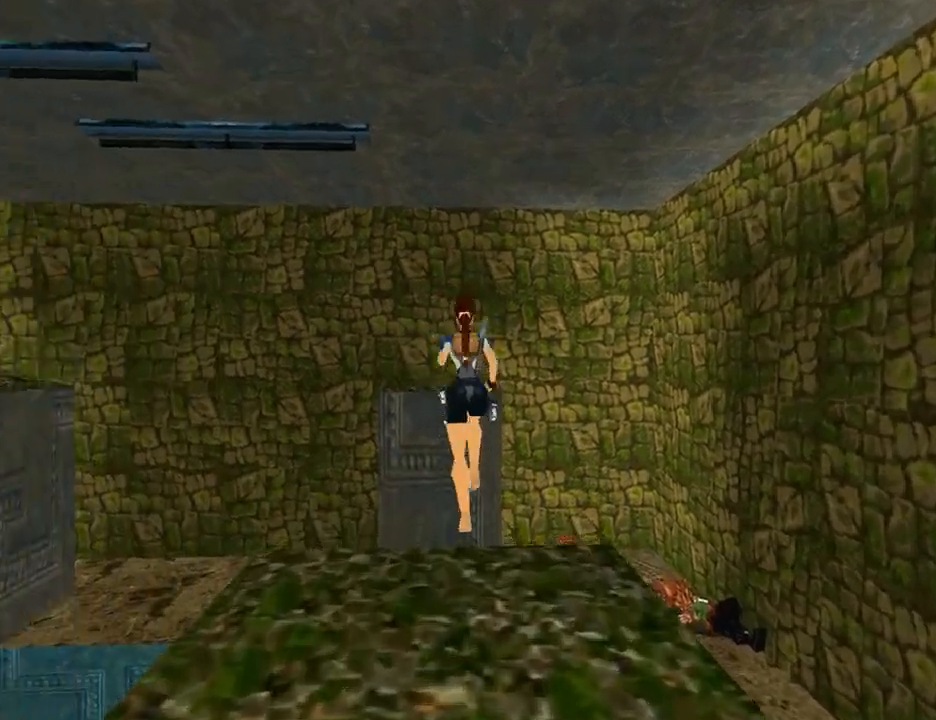
{"buttons": ["SQUARE", "DPAD_UP"], "left_stick": "center", "right_stick": "center", "events": []}
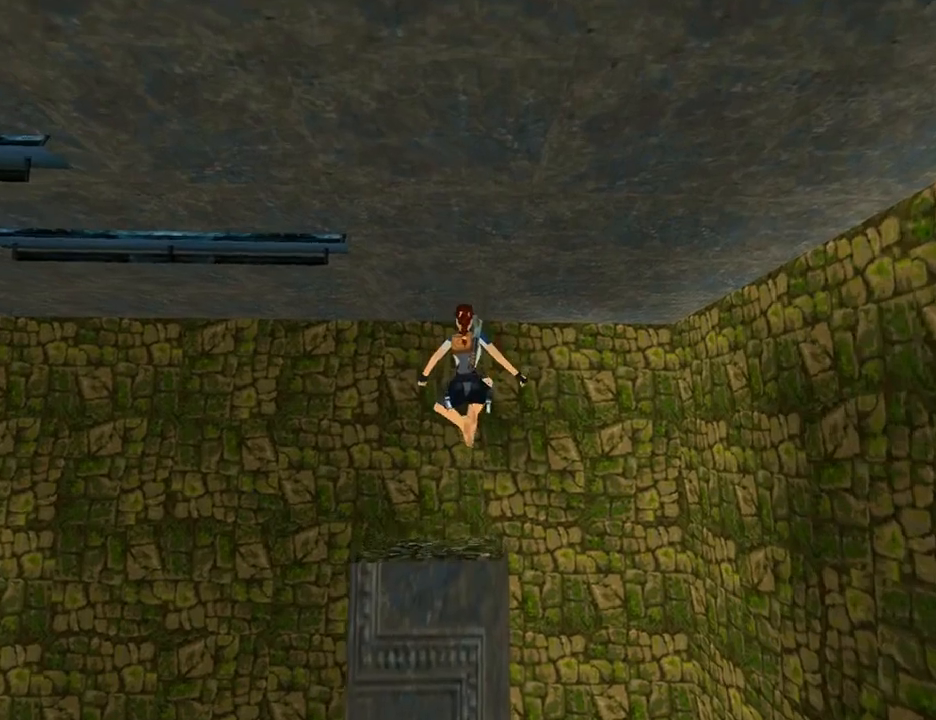
{"buttons": ["CROSS", "DPAD_UP"], "left_stick": "center", "right_stick": "center", "events": [[167, "SQUARE", "up"], [300, "CROSS", "down"]]}
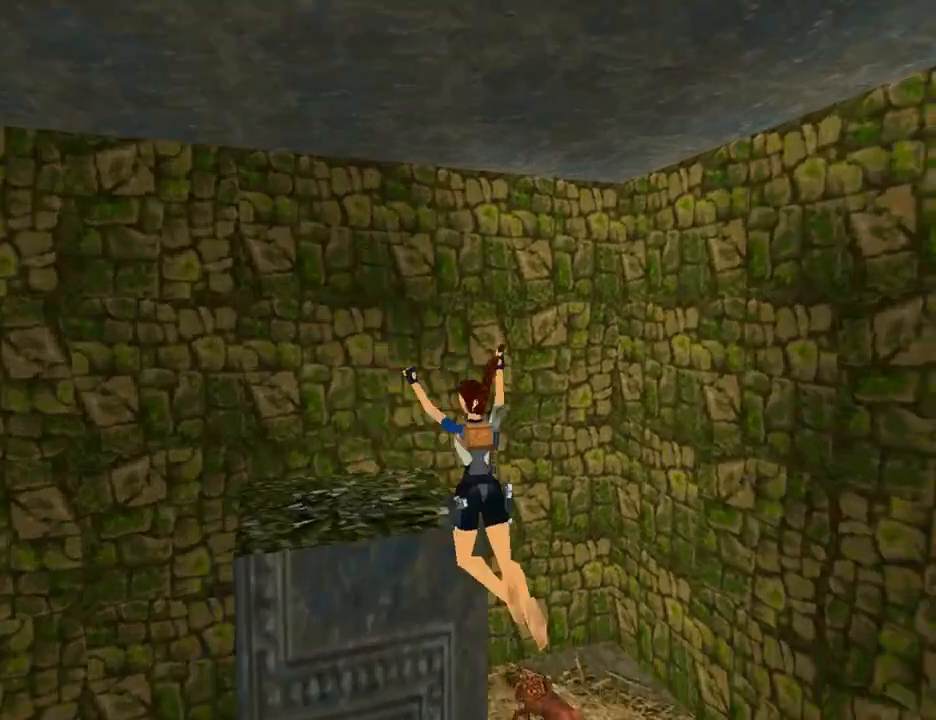
{"buttons": ["CROSS", "DPAD_UP"], "left_stick": "center", "right_stick": "center", "events": [[333, "CROSS", "up"], [367, "CROSS", "down"]]}
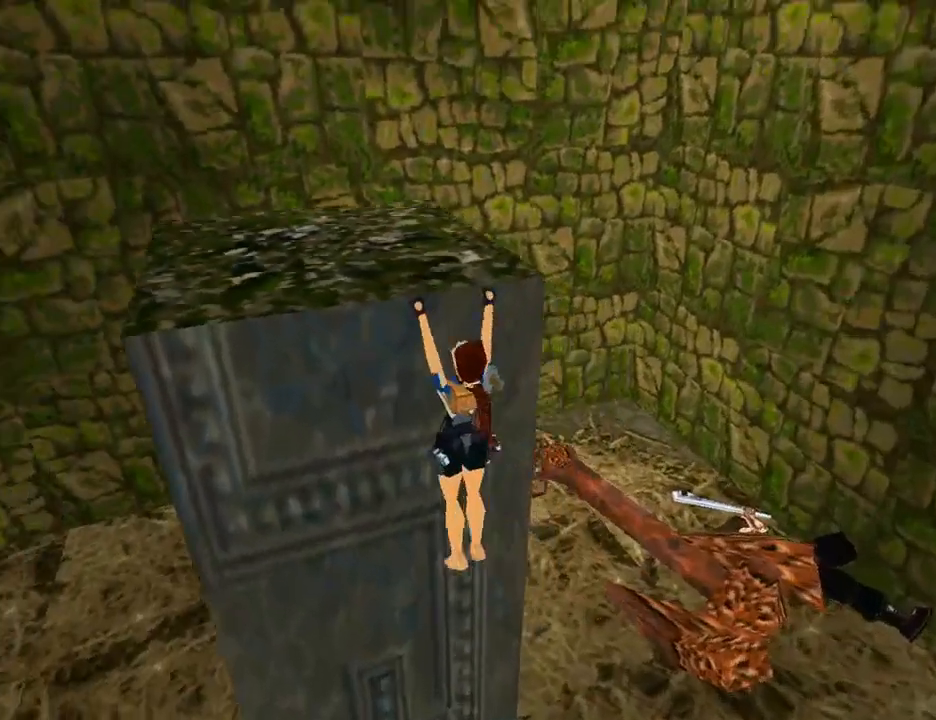
{"buttons": [], "left_stick": "center", "right_stick": "center", "events": [[300, "DPAD_UP", "up"], [367, "CROSS", "up"]]}
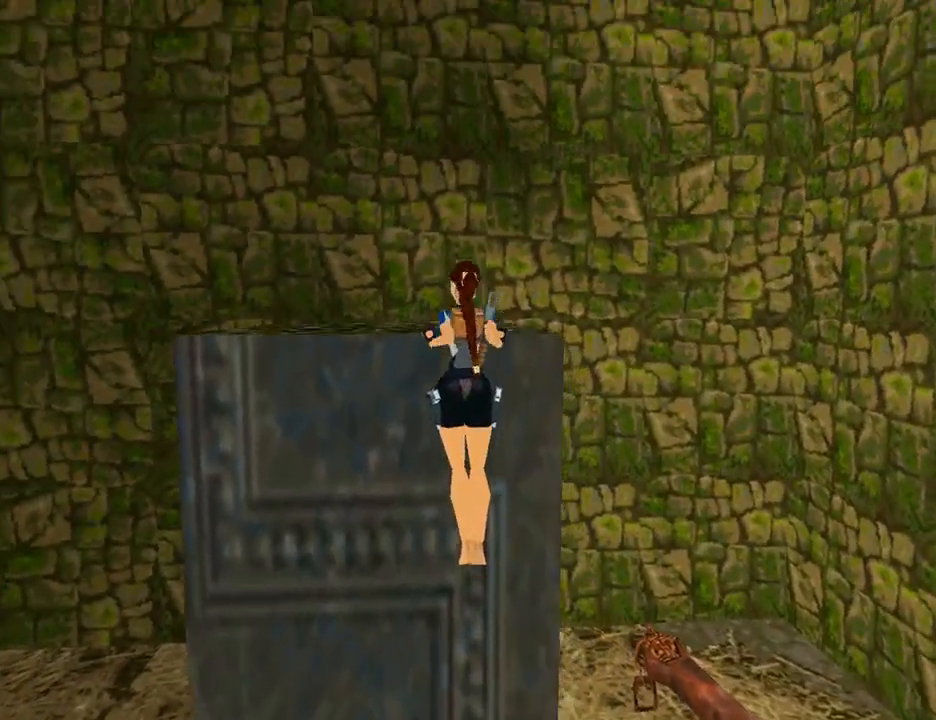
{"buttons": ["DPAD_LEFT"], "left_stick": "center", "right_stick": "center", "events": [[67, "DPAD_LEFT", "down"]]}
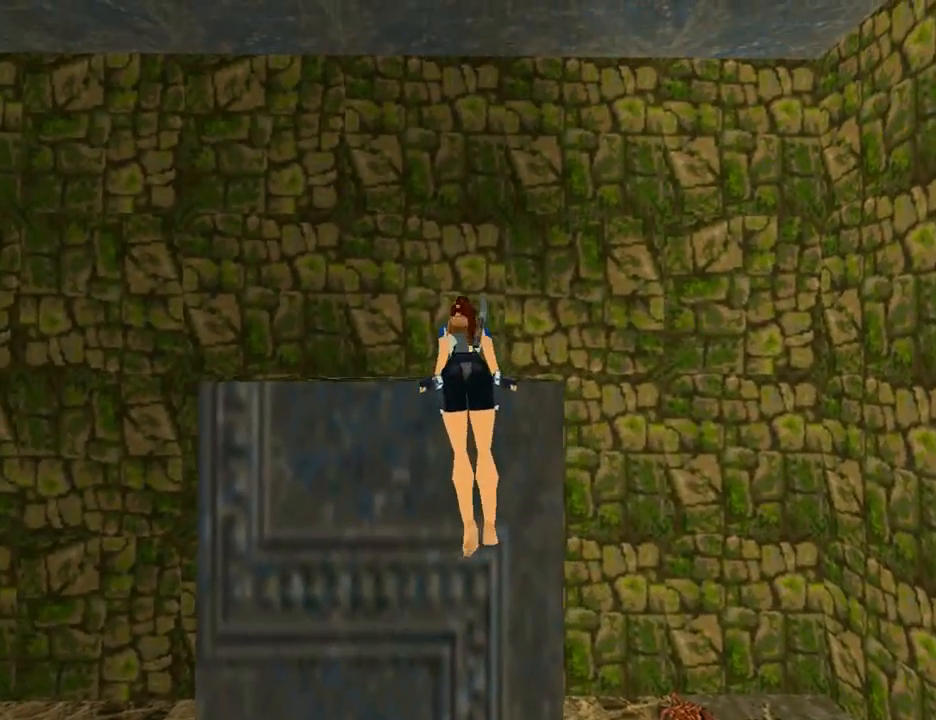
{"buttons": ["DPAD_LEFT"], "left_stick": "center", "right_stick": "center", "events": []}
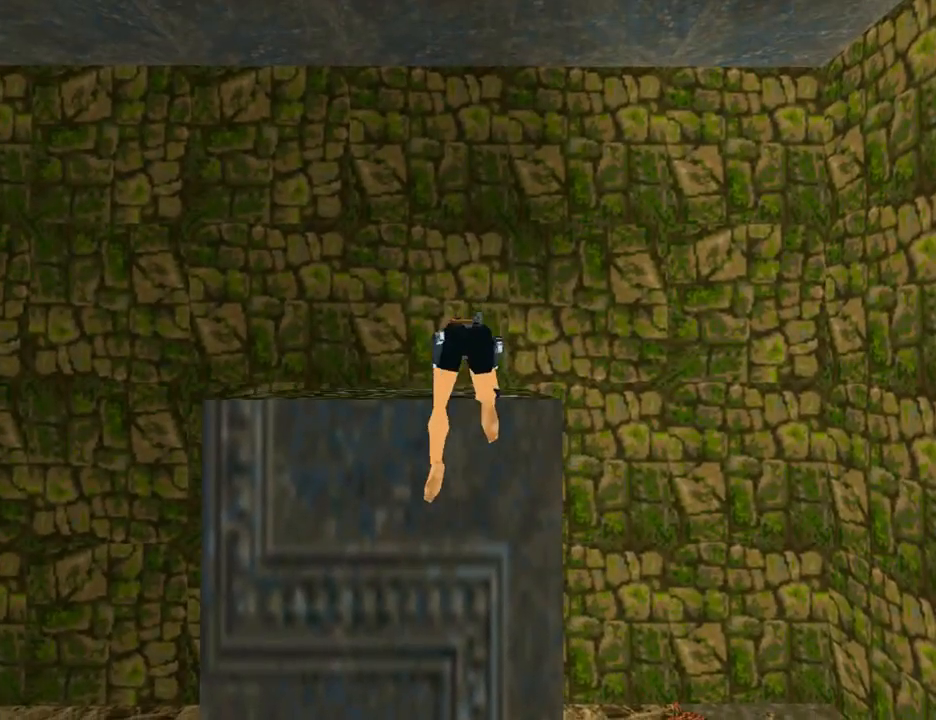
{"buttons": ["DPAD_LEFT"], "left_stick": "center", "right_stick": "center", "events": []}
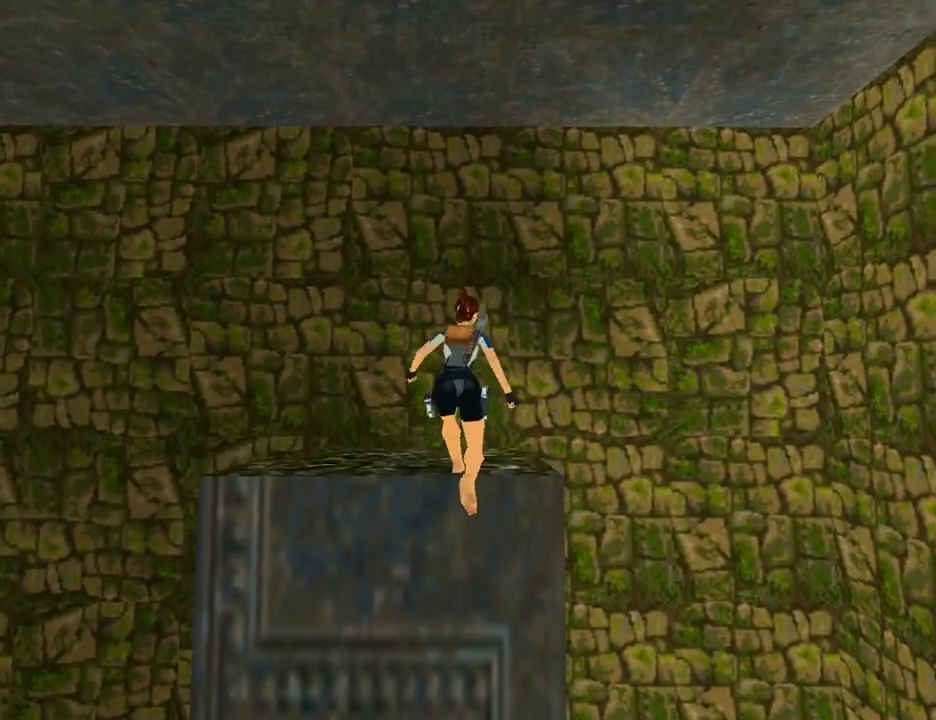
{"buttons": ["DPAD_LEFT"], "left_stick": "center", "right_stick": "center", "events": []}
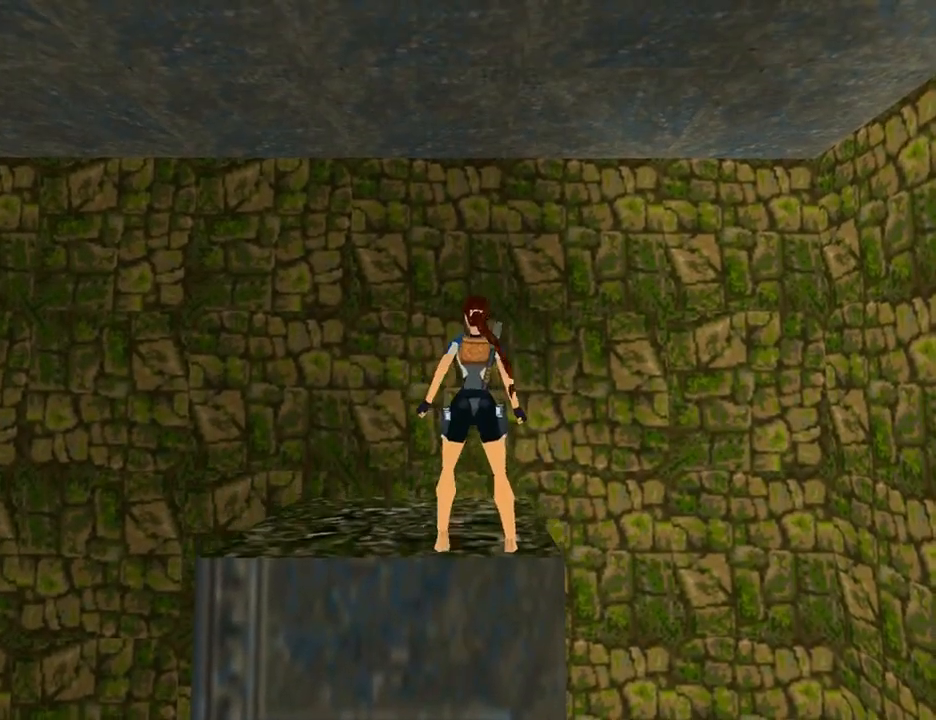
{"buttons": ["DPAD_LEFT"], "left_stick": "center", "right_stick": "center", "events": []}
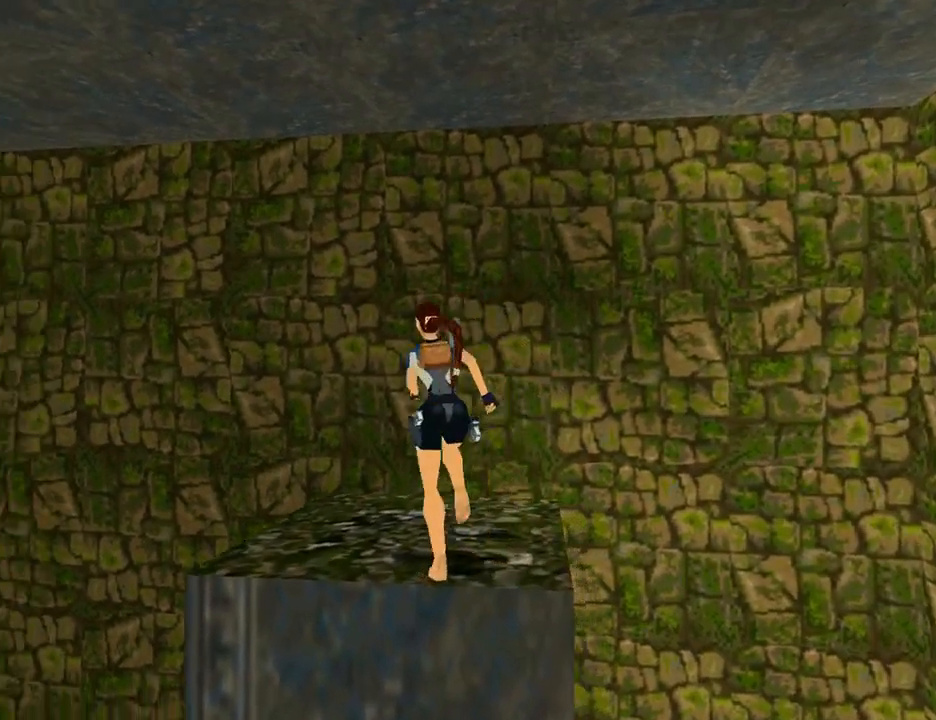
{"buttons": ["DPAD_UP", "DPAD_LEFT"], "left_stick": "center", "right_stick": "center", "events": [[33, "DPAD_UP", "down"], [367, "DPAD_LEFT", "up"], [467, "DPAD_LEFT", "down"]]}
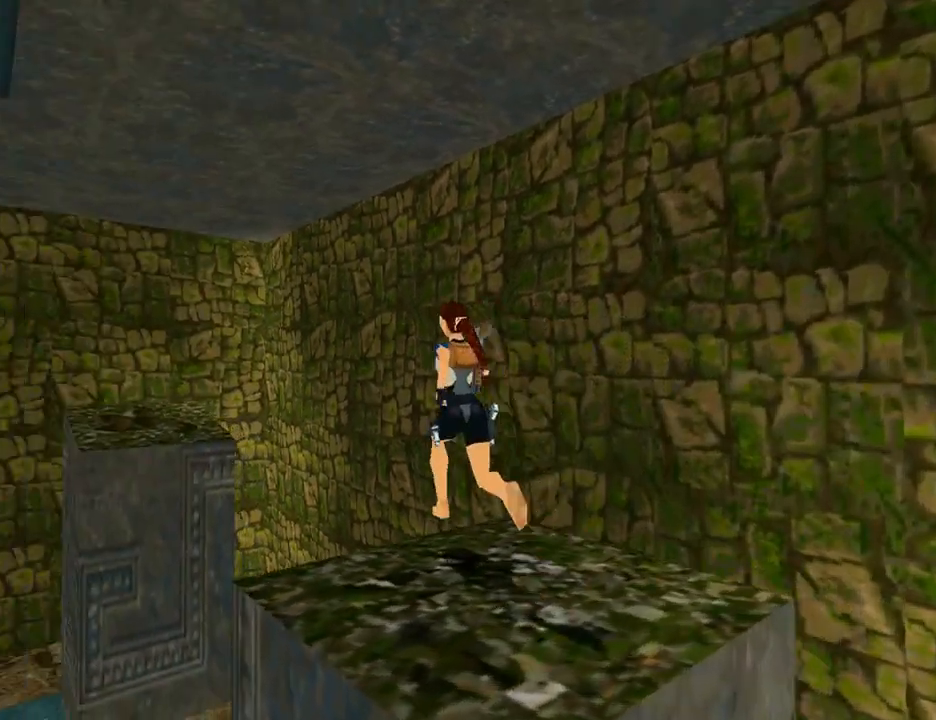
{"buttons": ["SQUARE", "DPAD_UP"], "left_stick": "center", "right_stick": "center", "events": [[100, "SQUARE", "down"], [467, "DPAD_LEFT", "up"]]}
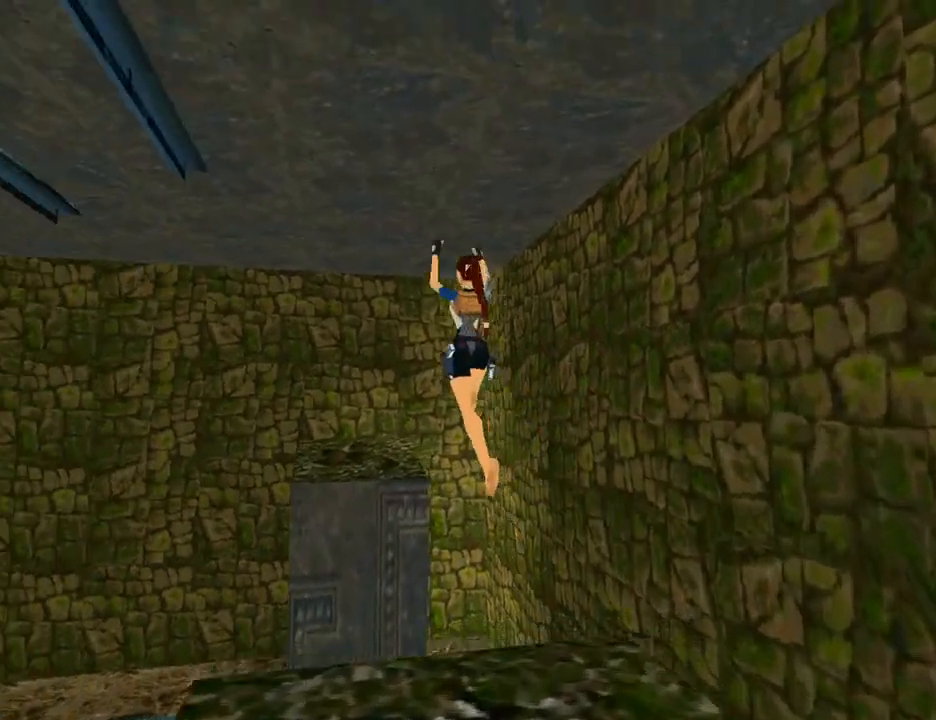
{"buttons": ["DPAD_UP"], "left_stick": "center", "right_stick": "center", "events": [[267, "DPAD_LEFT", "down"], [400, "DPAD_LEFT", "up"], [467, "SQUARE", "up"]]}
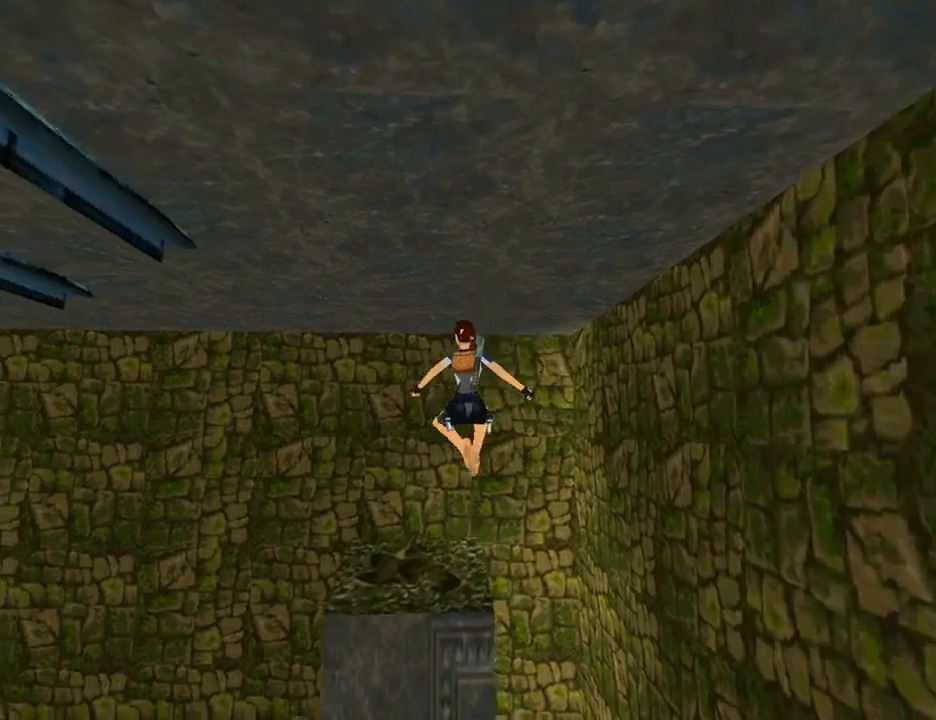
{"buttons": ["CROSS", "DPAD_UP"], "left_stick": "center", "right_stick": "center", "events": [[133, "DPAD_RIGHT", "down"], [167, "CROSS", "down"], [267, "DPAD_RIGHT", "up"]]}
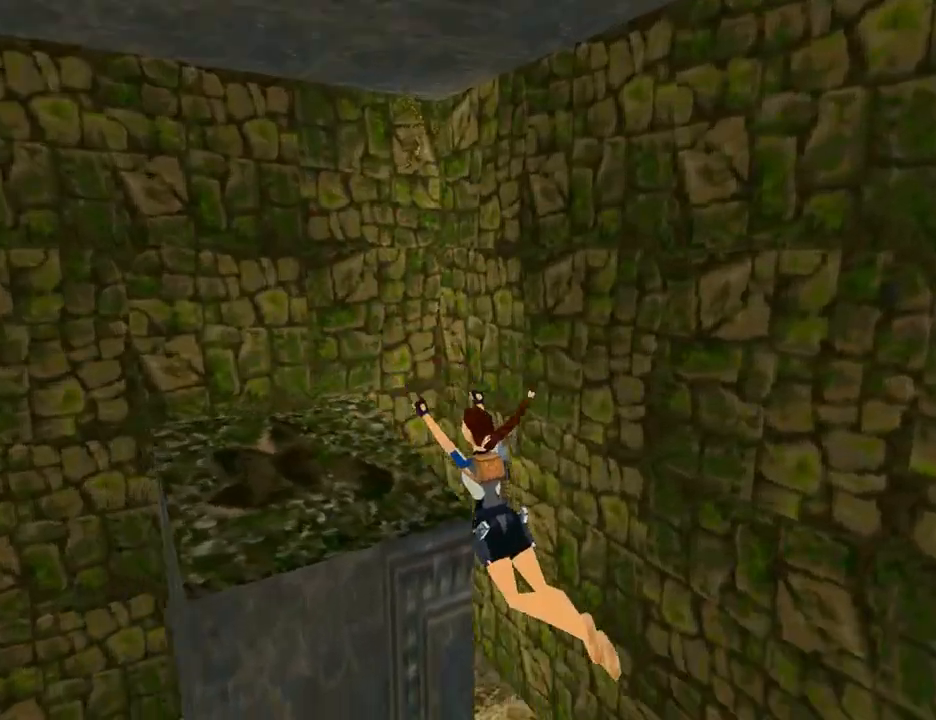
{"buttons": ["CROSS", "DPAD_UP"], "left_stick": "center", "right_stick": "center", "events": [[233, "CROSS", "up"], [267, "CROSS", "down"]]}